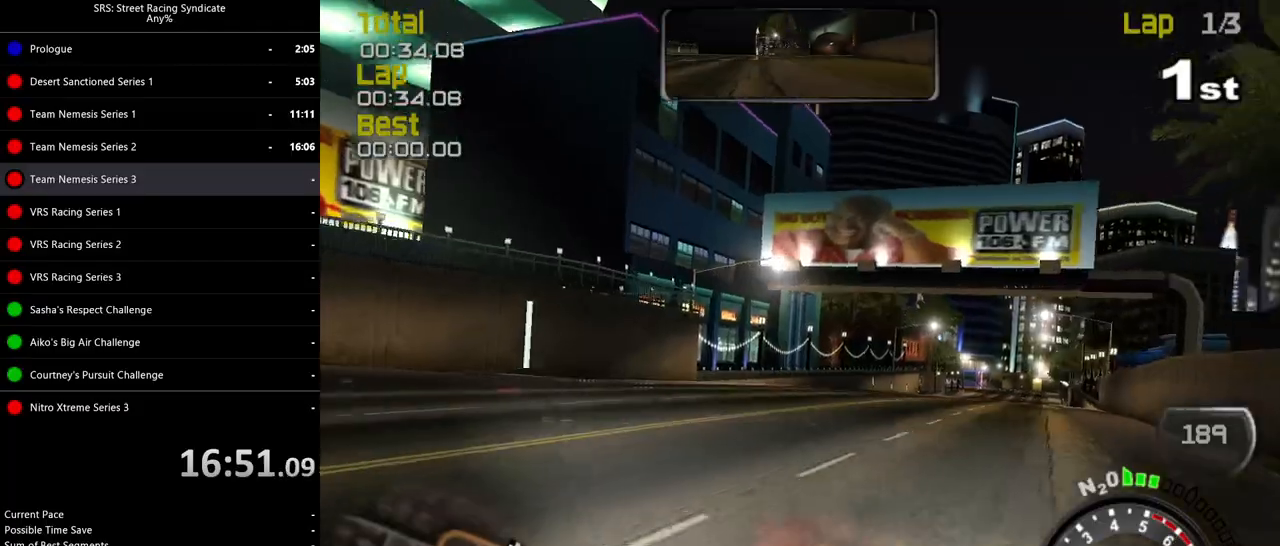
Gameplay with a controller (PlayStation layout); each line is a JSON object with the inputs held at the frame after it. "events" lists button and stick changes between this image and that frame as [ms after this image, input, new state], when the widget could be followed in between. Not read: right_stick.
{"buttons": ["R2"], "left_stick": "up-right", "events": [[267, "left_stick", "center"], [483, "left_stick", "up-right"]]}
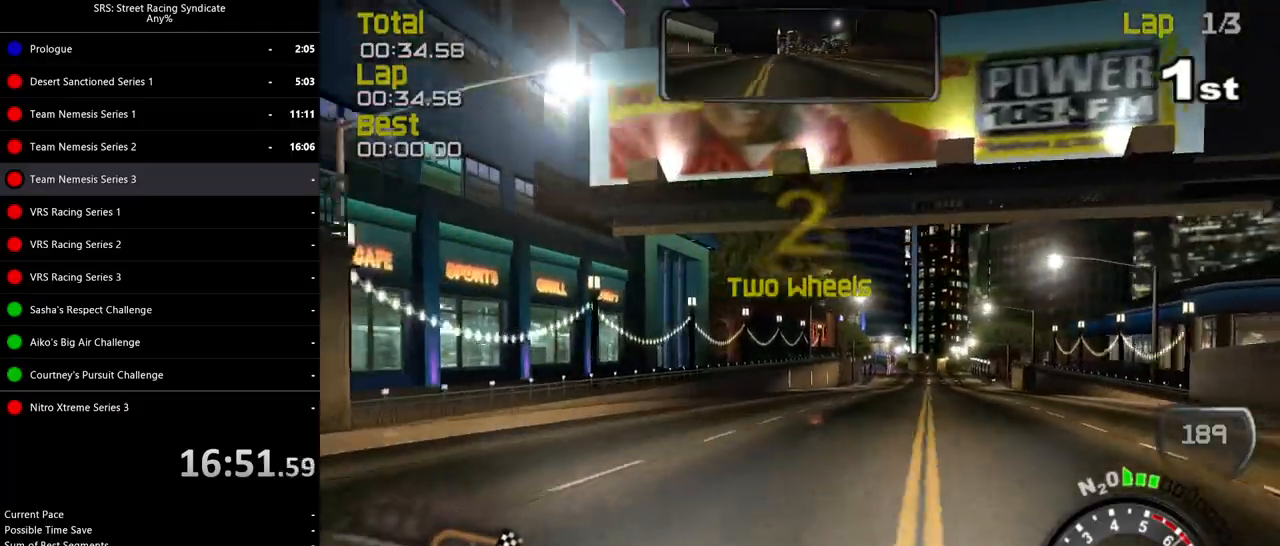
{"buttons": ["R2"], "left_stick": "center", "events": [[184, "left_stick", "center"]]}
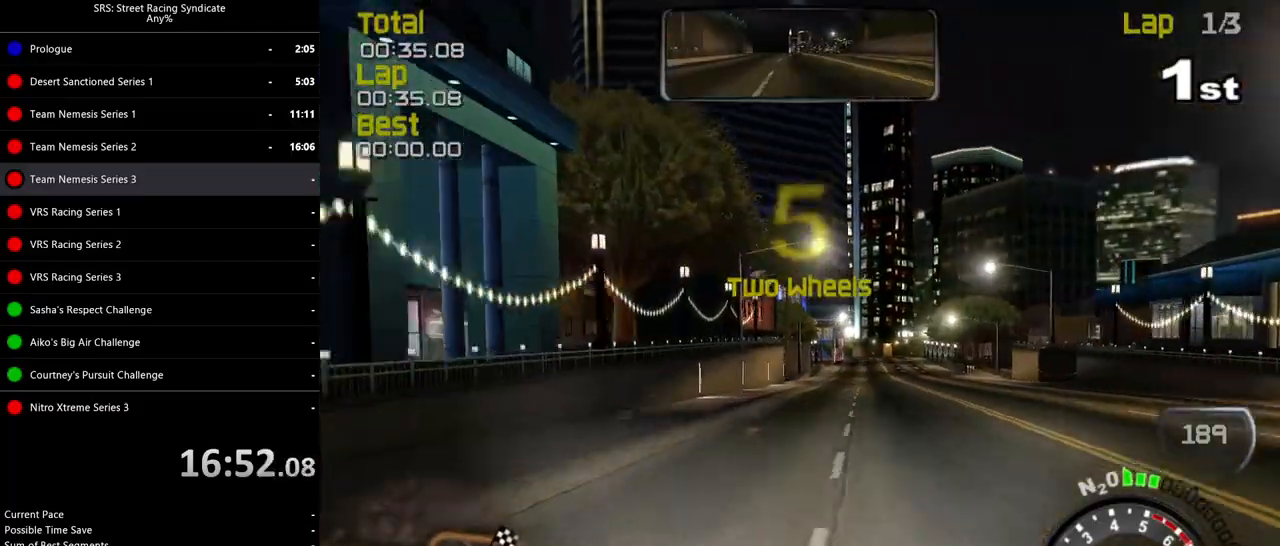
{"buttons": ["R2"], "left_stick": "right", "events": [[133, "left_stick", "right"], [233, "TRIANGLE", "down"], [350, "TRIANGLE", "up"]]}
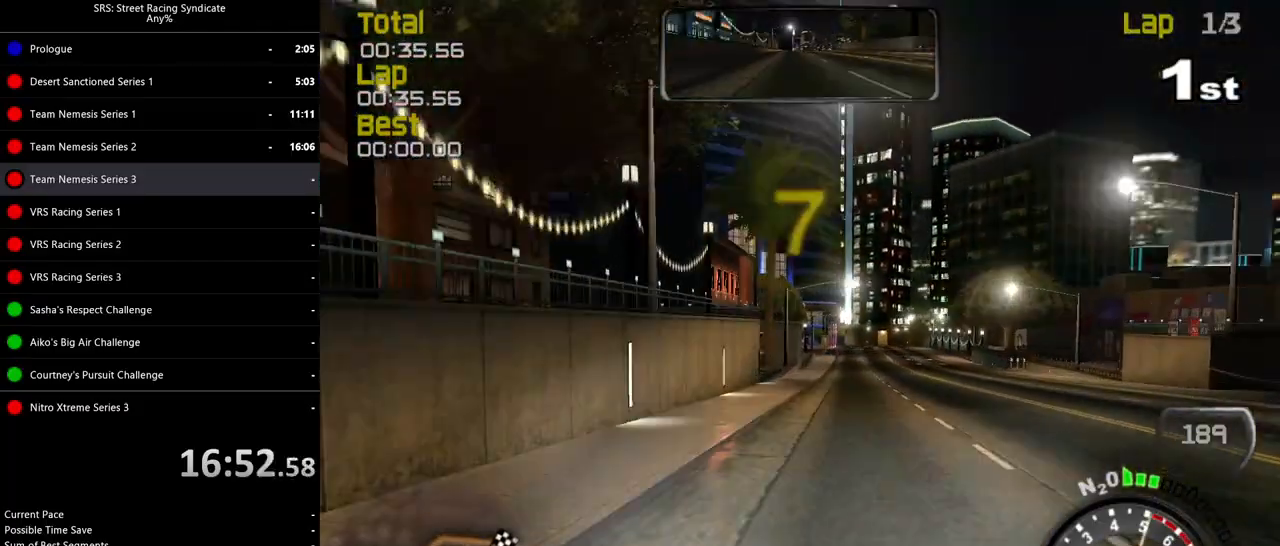
{"buttons": ["R2"], "left_stick": "center", "events": [[50, "left_stick", "center"]]}
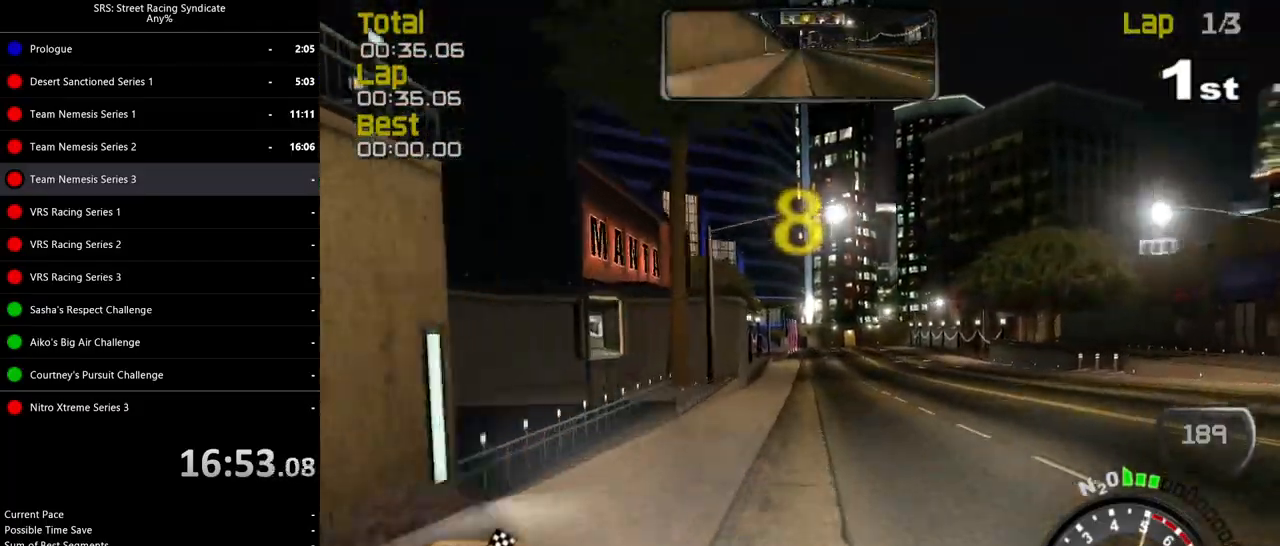
{"buttons": ["R2"], "left_stick": "center", "events": [[234, "left_stick", "up-right"], [350, "left_stick", "center"]]}
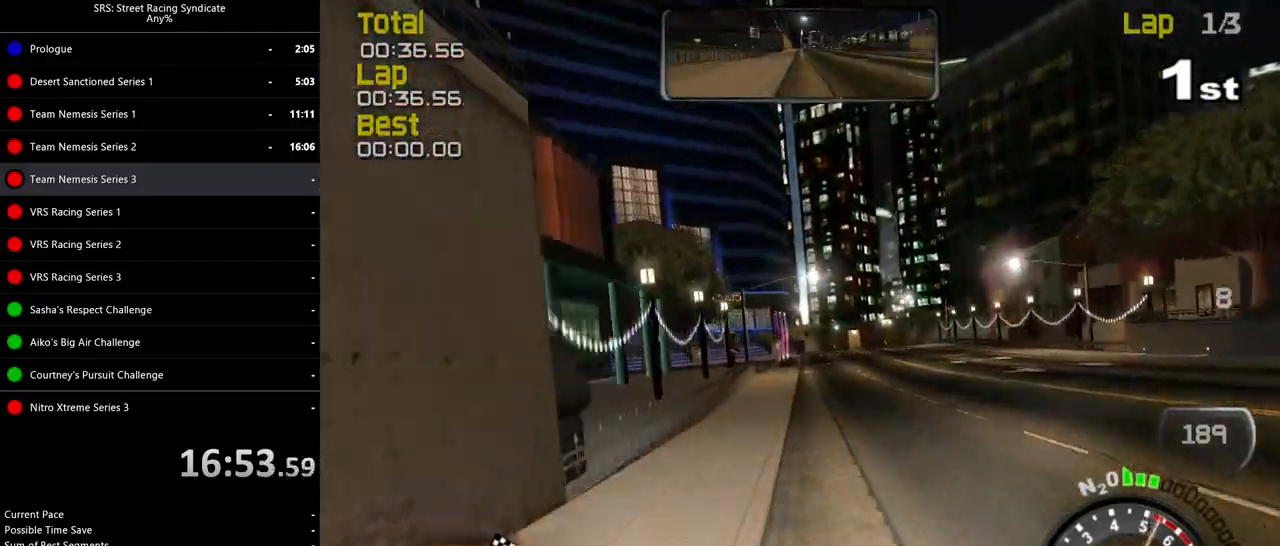
{"buttons": ["R2"], "left_stick": "up-right", "events": [[418, "left_stick", "up-right"]]}
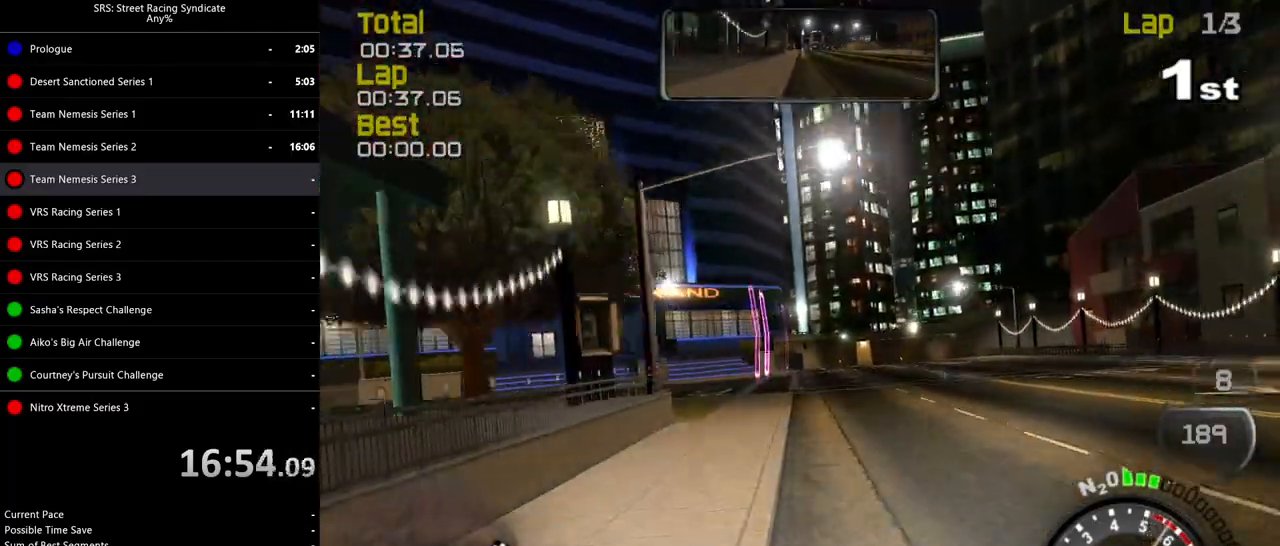
{"buttons": ["R2"], "left_stick": "right", "events": [[17, "left_stick", "center"], [234, "left_stick", "right"]]}
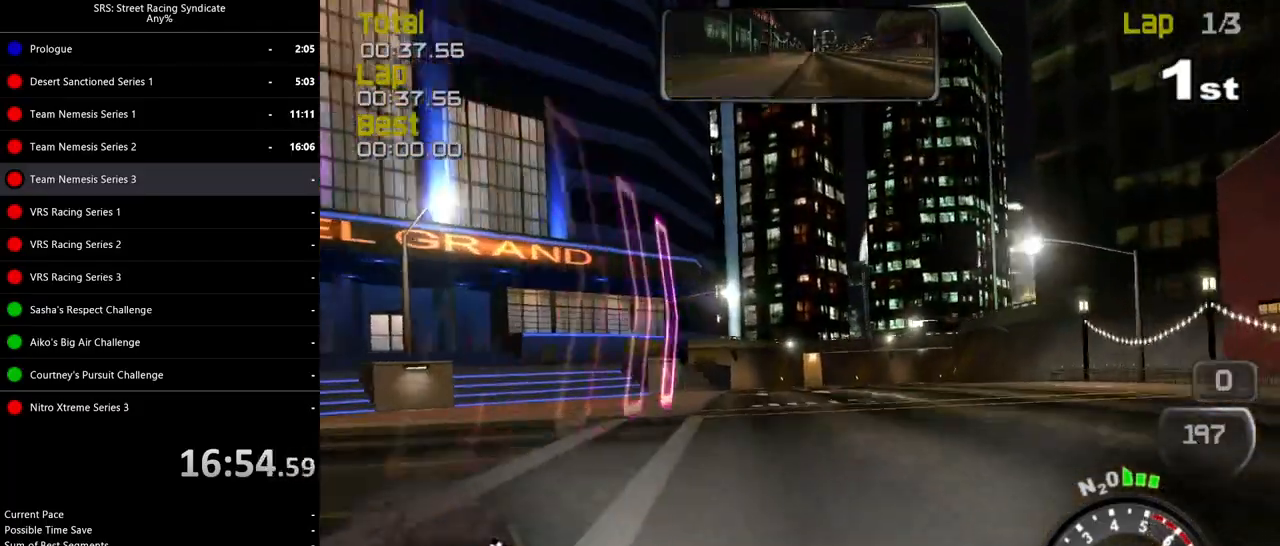
{"buttons": ["R2"], "left_stick": "right", "events": []}
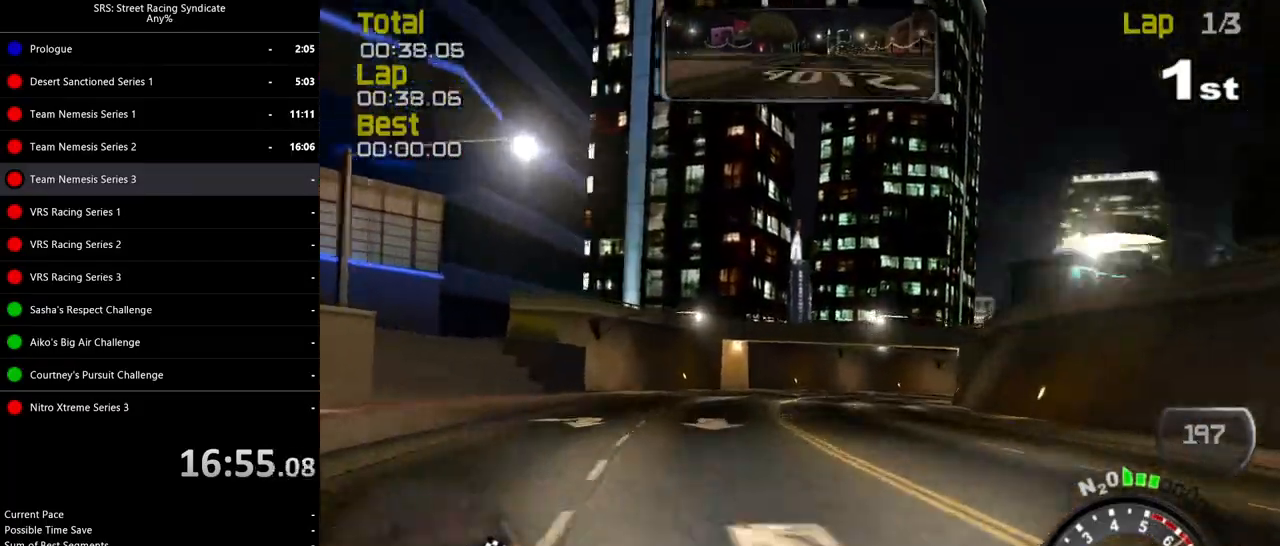
{"buttons": ["R2"], "left_stick": "right", "events": []}
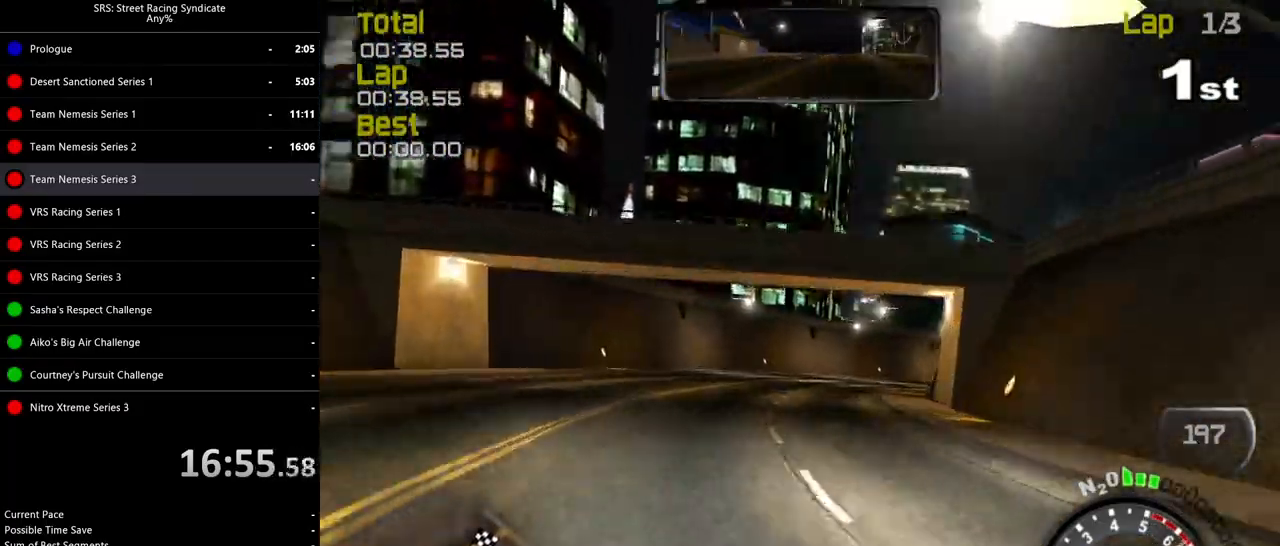
{"buttons": ["R2"], "left_stick": "right", "events": []}
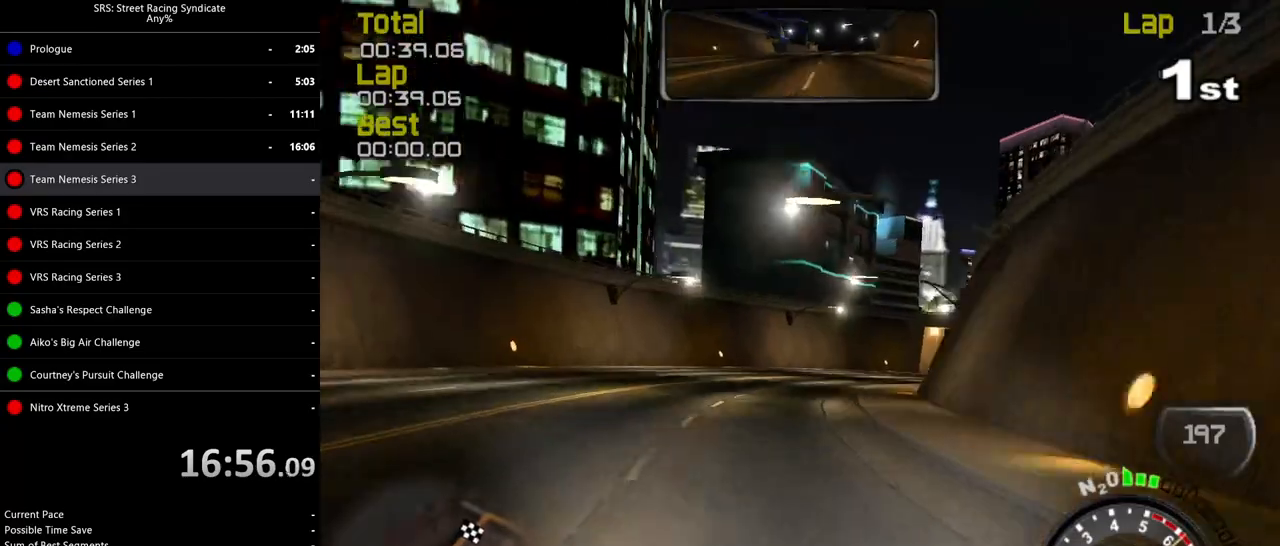
{"buttons": ["R2"], "left_stick": "right", "events": []}
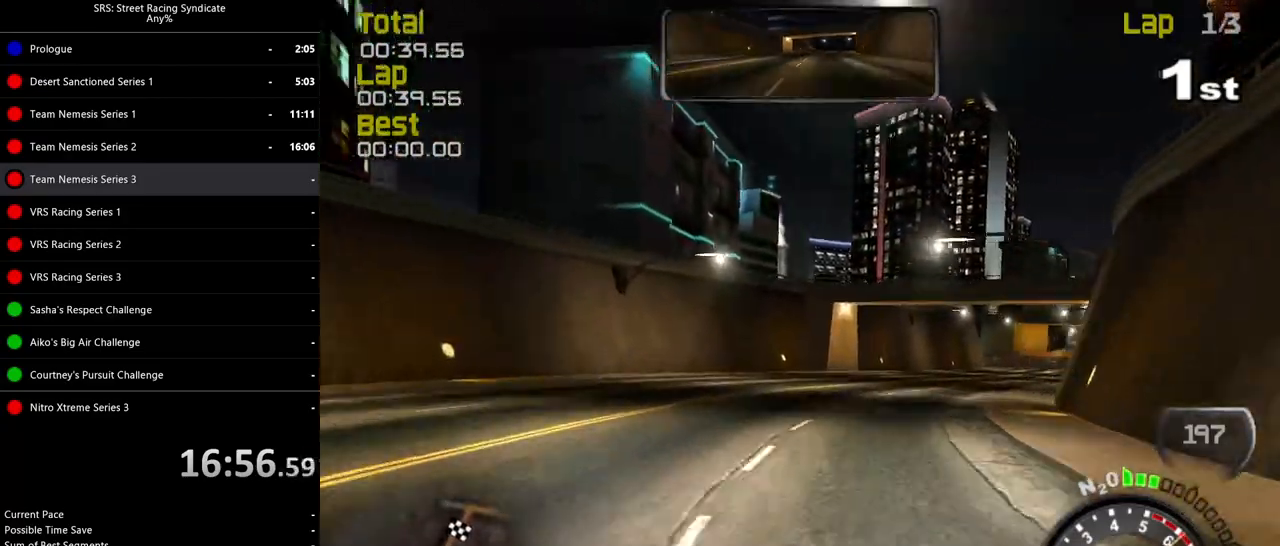
{"buttons": ["R2"], "left_stick": "up-right", "events": [[434, "left_stick", "up-right"]]}
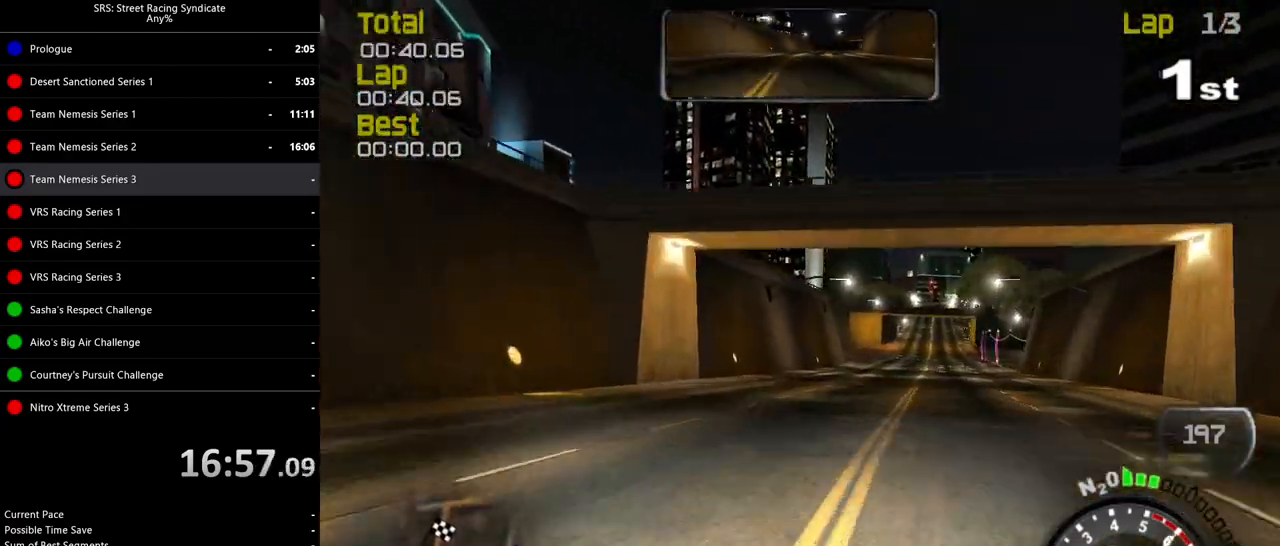
{"buttons": ["R2"], "left_stick": "up-right", "events": []}
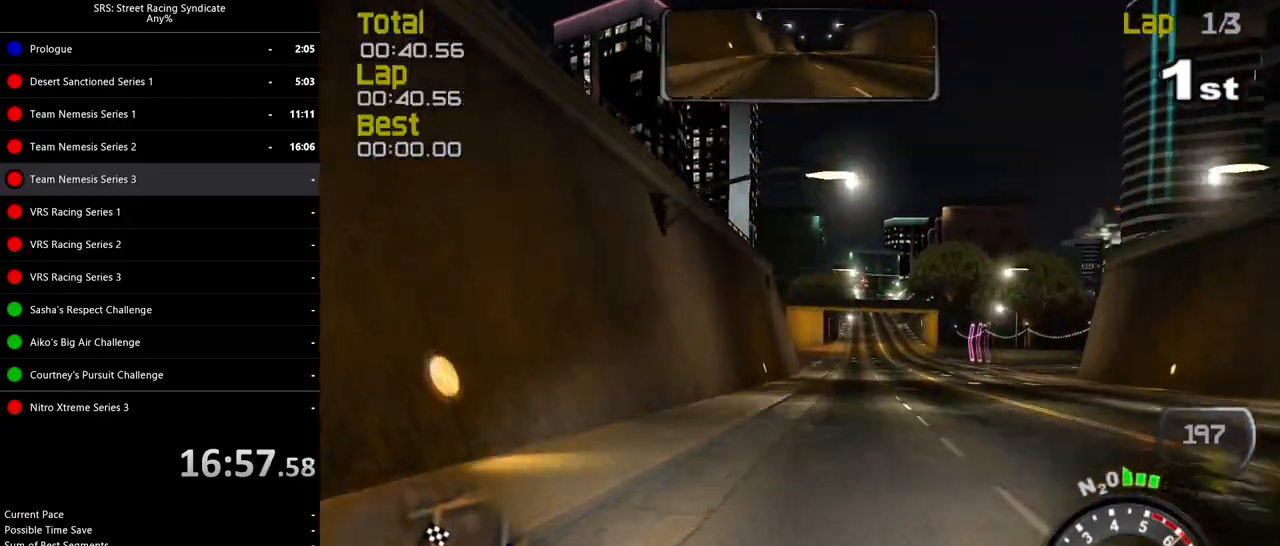
{"buttons": ["R2"], "left_stick": "center", "events": [[317, "left_stick", "center"]]}
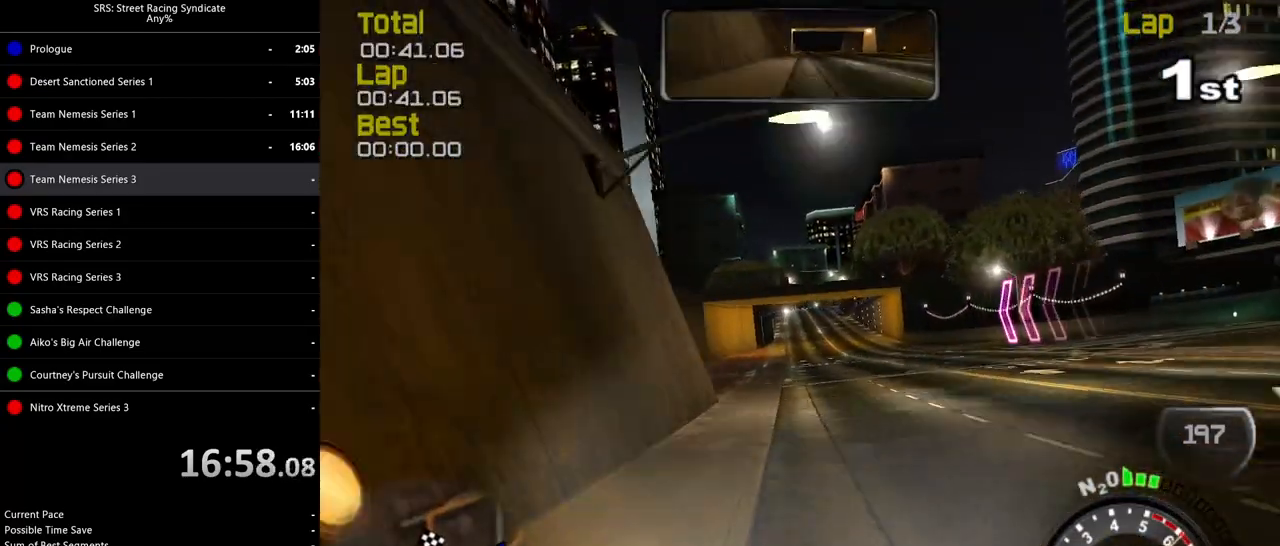
{"buttons": ["R2"], "left_stick": "center", "events": []}
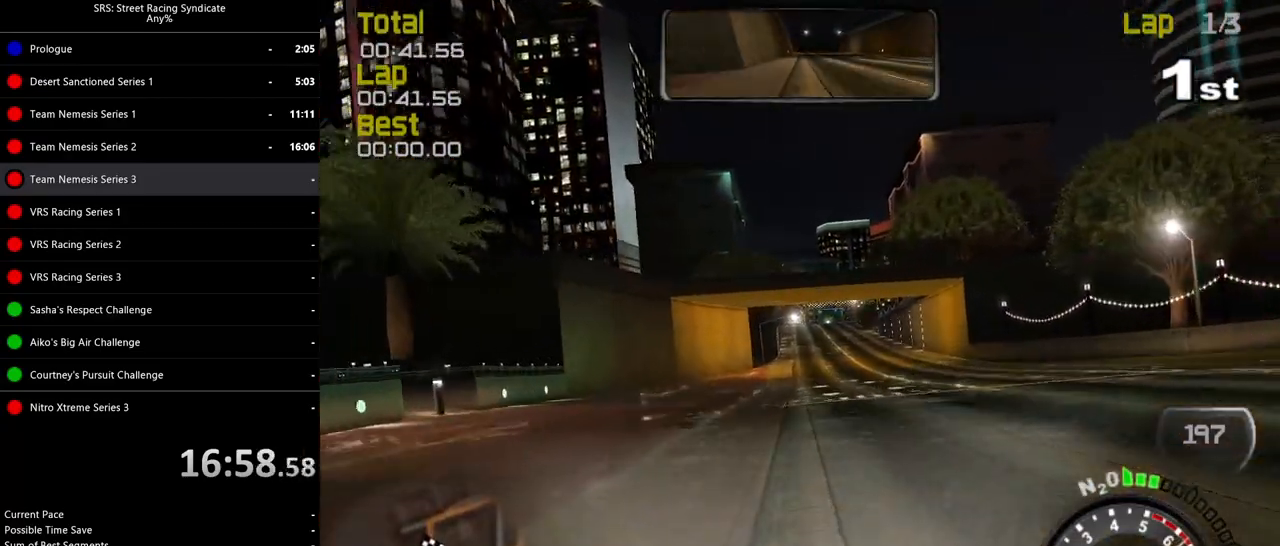
{"buttons": ["R2"], "left_stick": "center", "events": []}
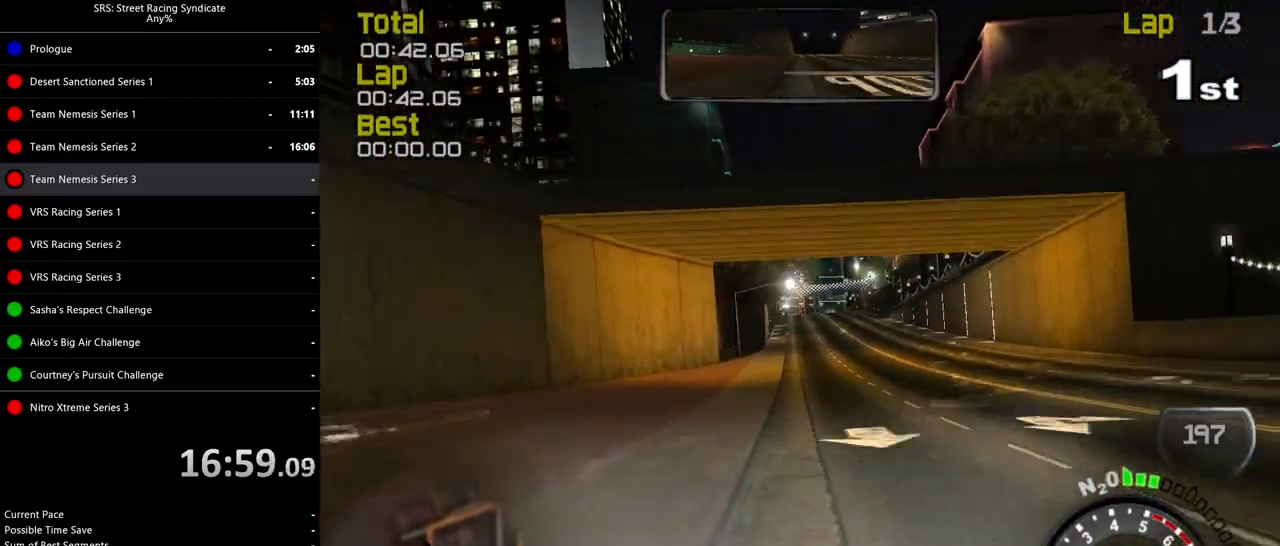
{"buttons": ["R2"], "left_stick": "center", "events": [[317, "TRIANGLE", "down"], [434, "TRIANGLE", "up"], [434, "left_stick", "left"], [484, "left_stick", "center"]]}
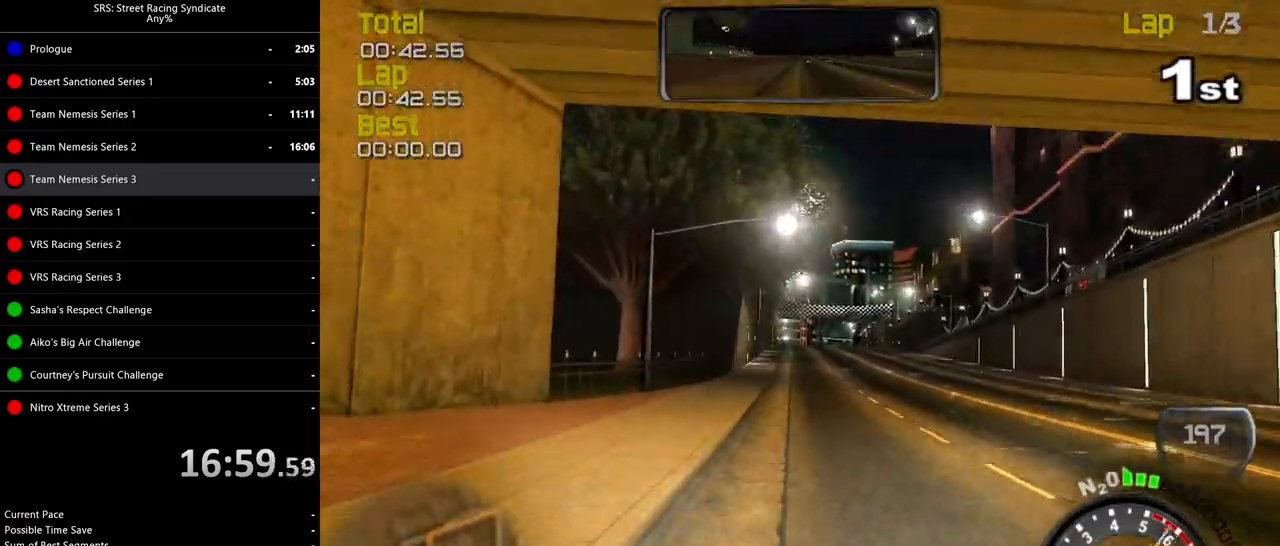
{"buttons": ["R2"], "left_stick": "center", "events": [[134, "left_stick", "left"], [251, "left_stick", "center"]]}
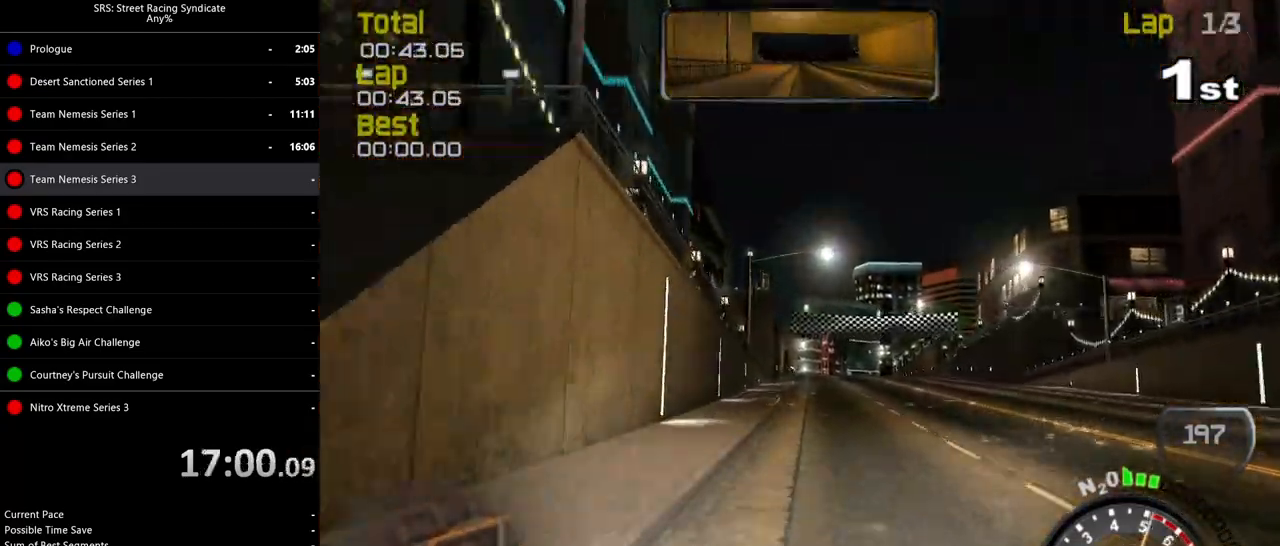
{"buttons": ["R2"], "left_stick": "center", "events": [[17, "left_stick", "up-right"], [183, "left_stick", "center"]]}
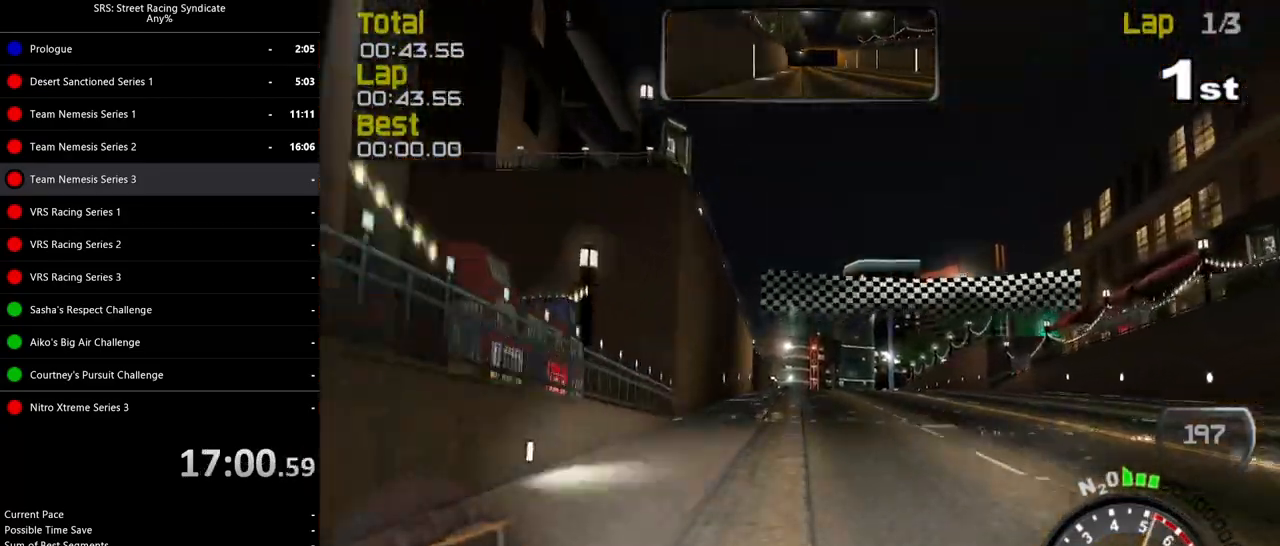
{"buttons": ["R2"], "left_stick": "center", "events": [[67, "left_stick", "up-right"], [167, "left_stick", "center"], [317, "left_stick", "up-right"], [418, "left_stick", "center"]]}
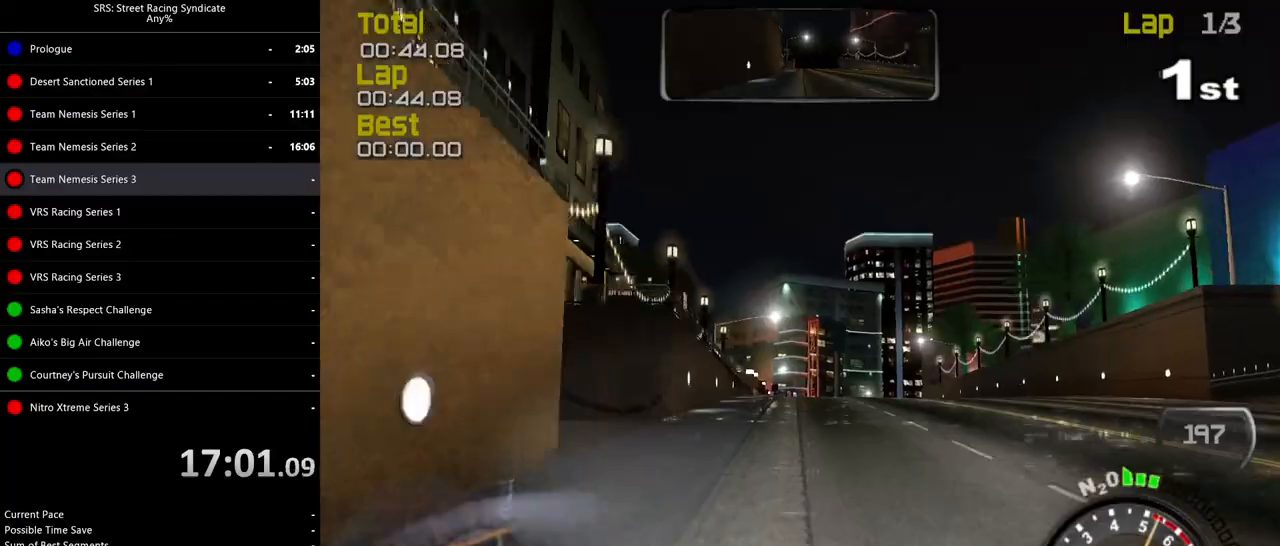
{"buttons": ["R2"], "left_stick": "right", "events": [[150, "left_stick", "right"]]}
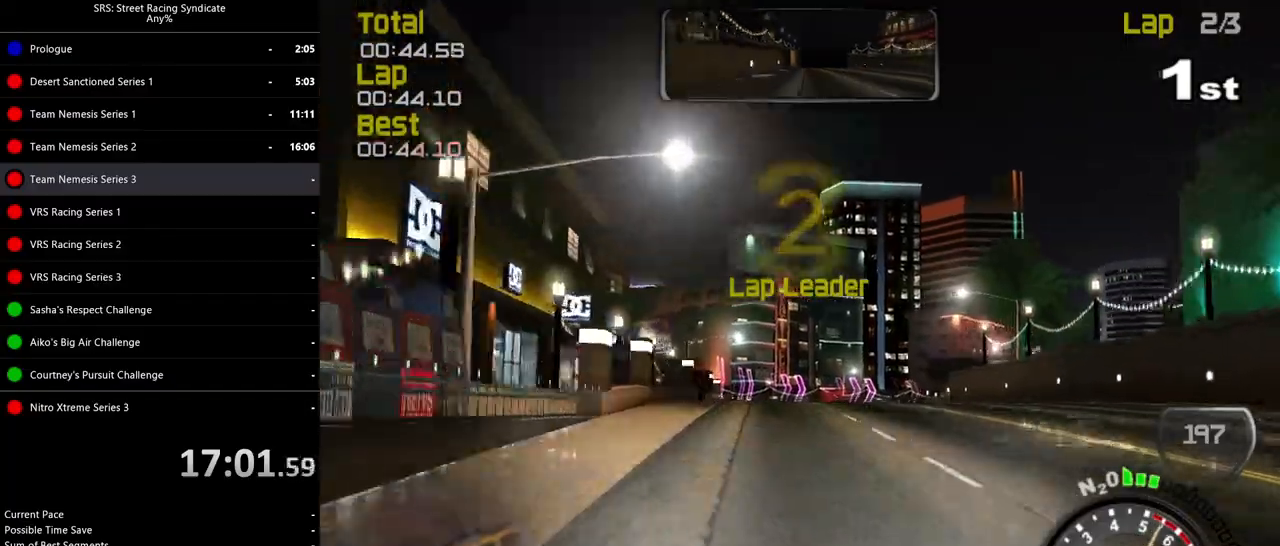
{"buttons": ["R2"], "left_stick": "right", "events": []}
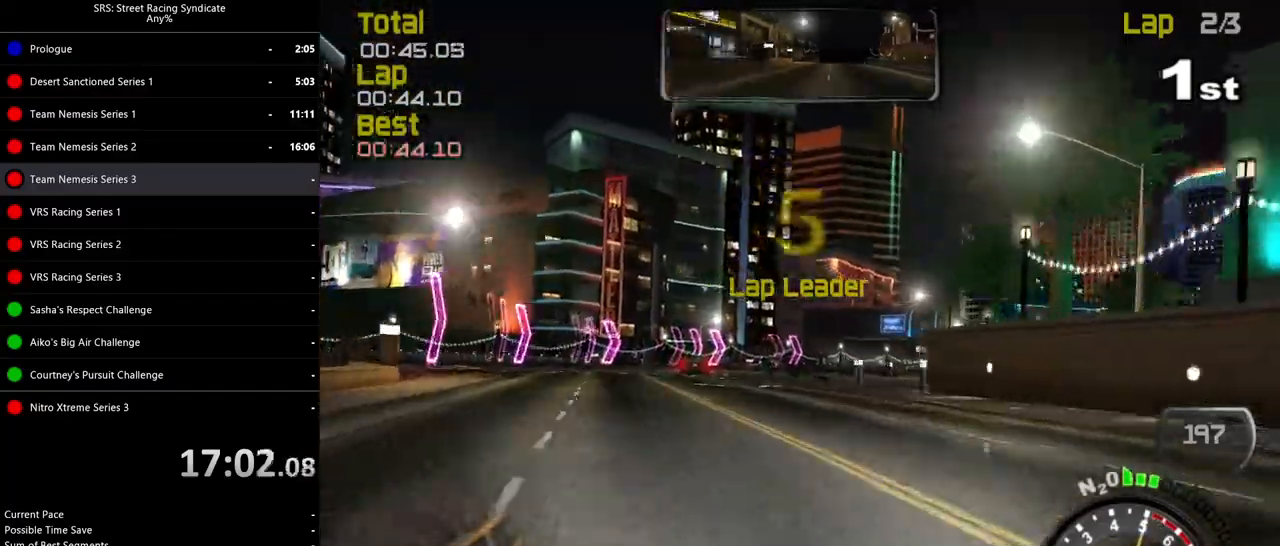
{"buttons": ["CROSS", "R2"], "left_stick": "right", "events": [[500, "CROSS", "down"]]}
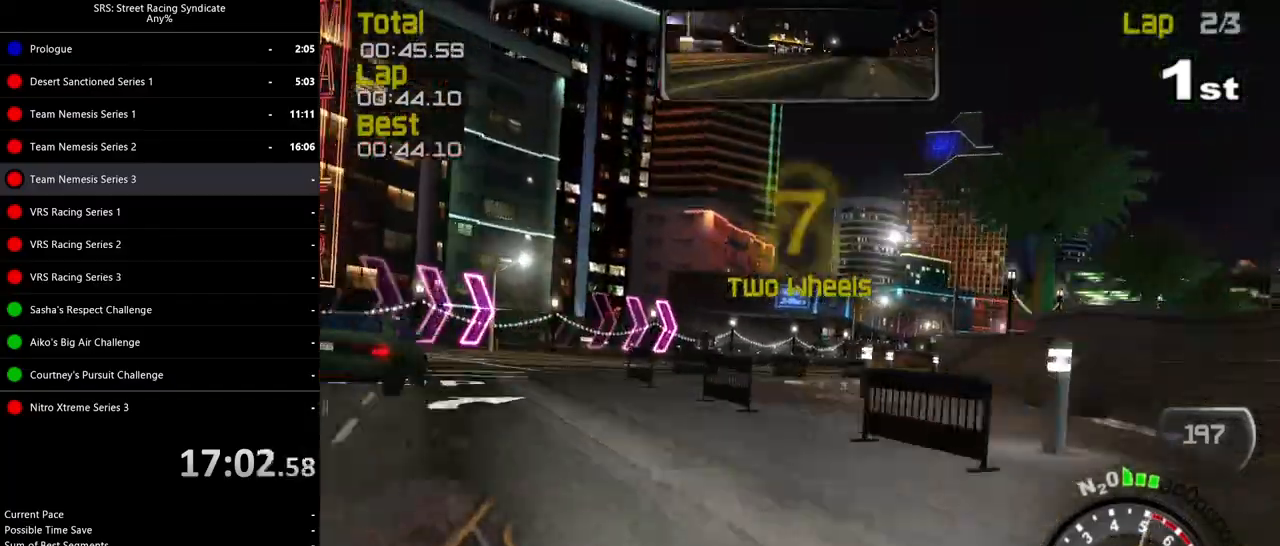
{"buttons": ["CROSS", "R2"], "left_stick": "right"}
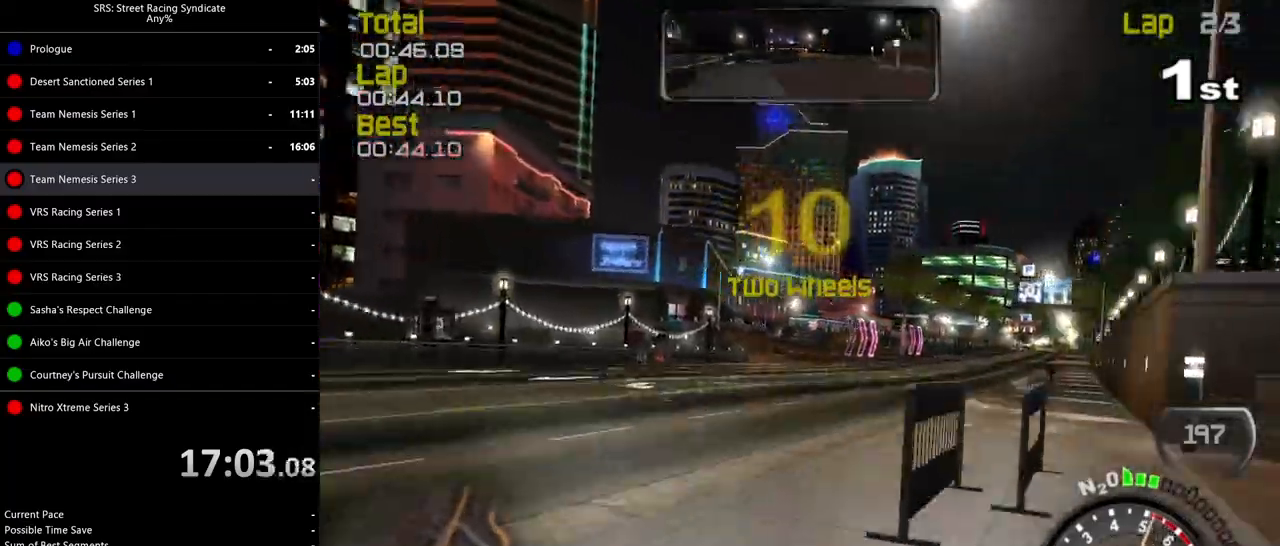
{"buttons": ["R2"], "left_stick": "center", "events": [[417, "left_stick", "center"], [450, "CROSS", "up"]]}
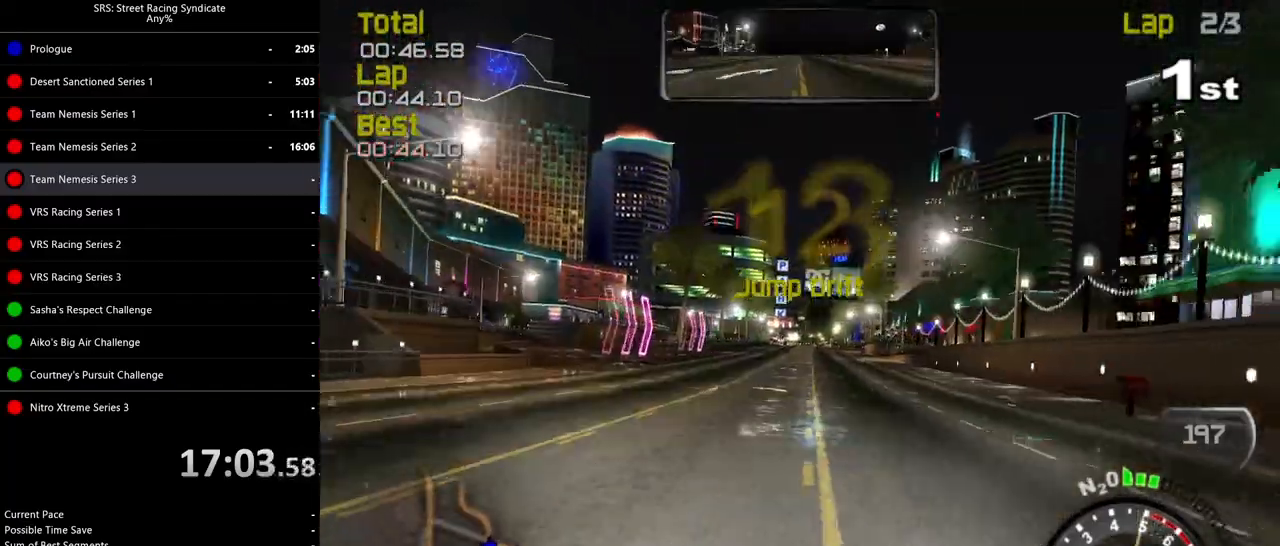
{"buttons": ["R2"], "left_stick": "center", "events": [[284, "left_stick", "right"], [434, "left_stick", "center"]]}
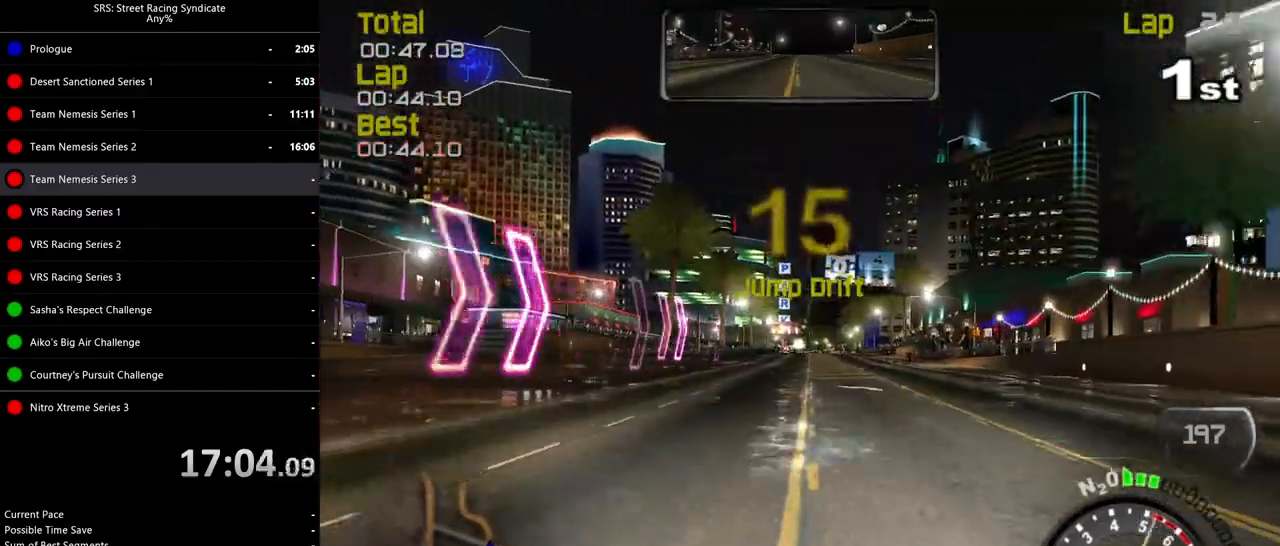
{"buttons": ["SQUARE", "R2"], "left_stick": "center", "events": [[17, "left_stick", "up-right"], [67, "left_stick", "right"], [150, "SQUARE", "down"], [217, "left_stick", "center"]]}
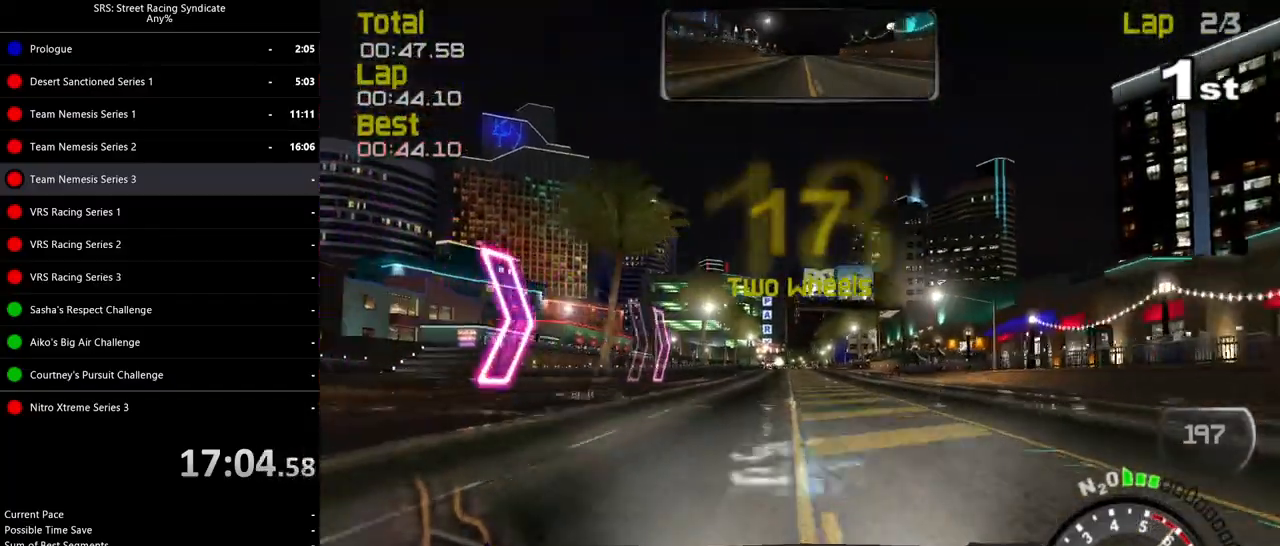
{"buttons": ["R2"], "left_stick": "center", "events": [[267, "SQUARE", "up"]]}